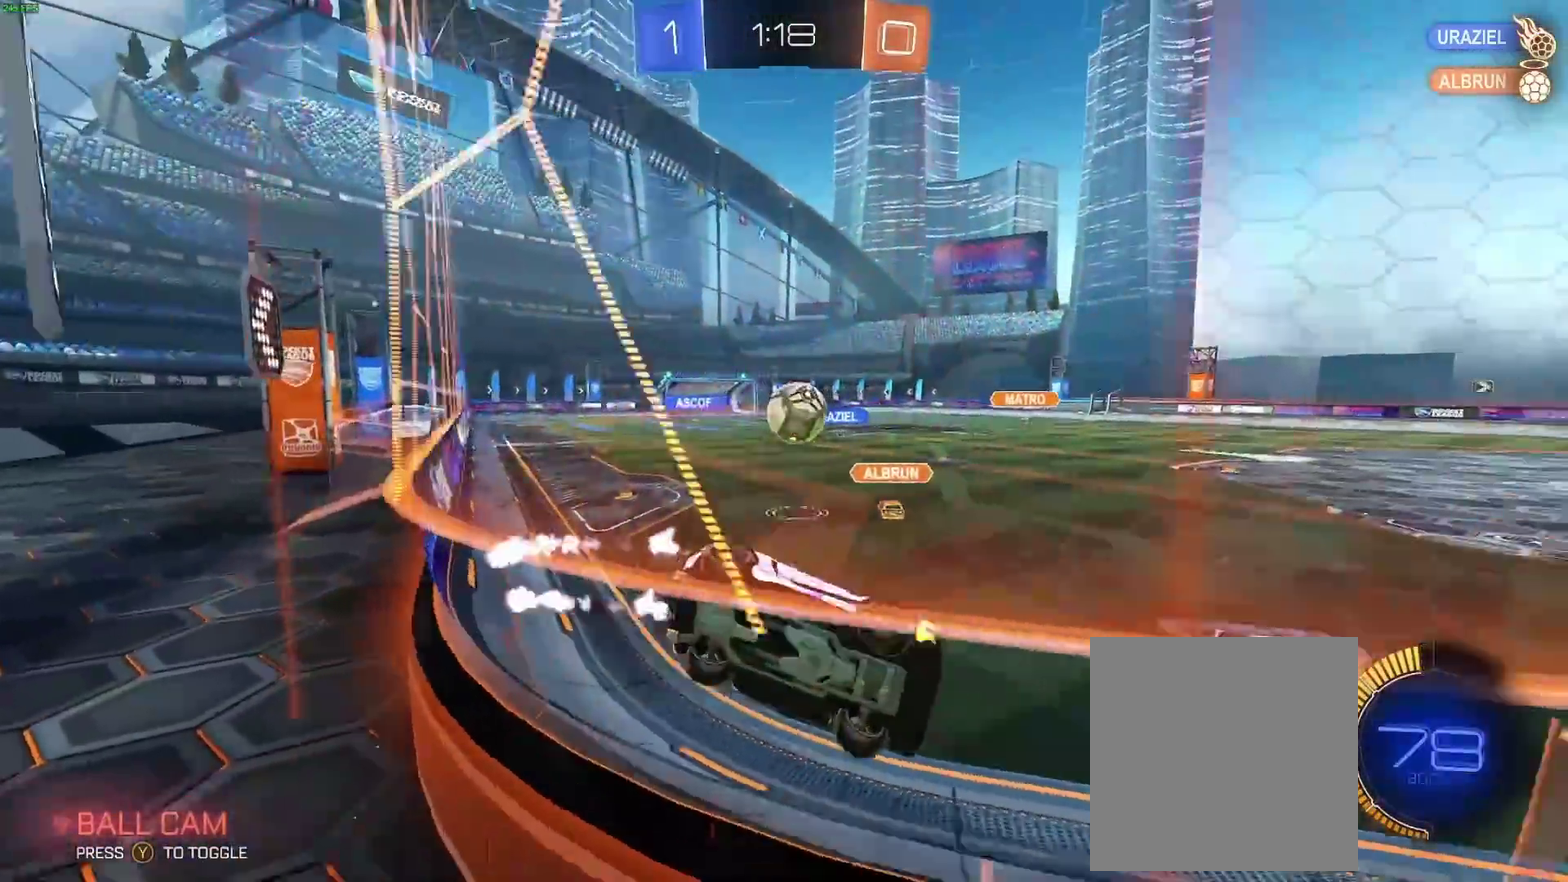
Gameplay with a controller (Xbox layout); each line is a JSON object with the inputs held at the frame after it. "events" lists button and stick changes between this image and that frame as [ms after this image, input, new state], when the widget could be followed in between. Not read: L1 L2 L3 R3.
{"buttons": ["B", "R2"], "left_stick": "left", "right_stick": "center", "events": []}
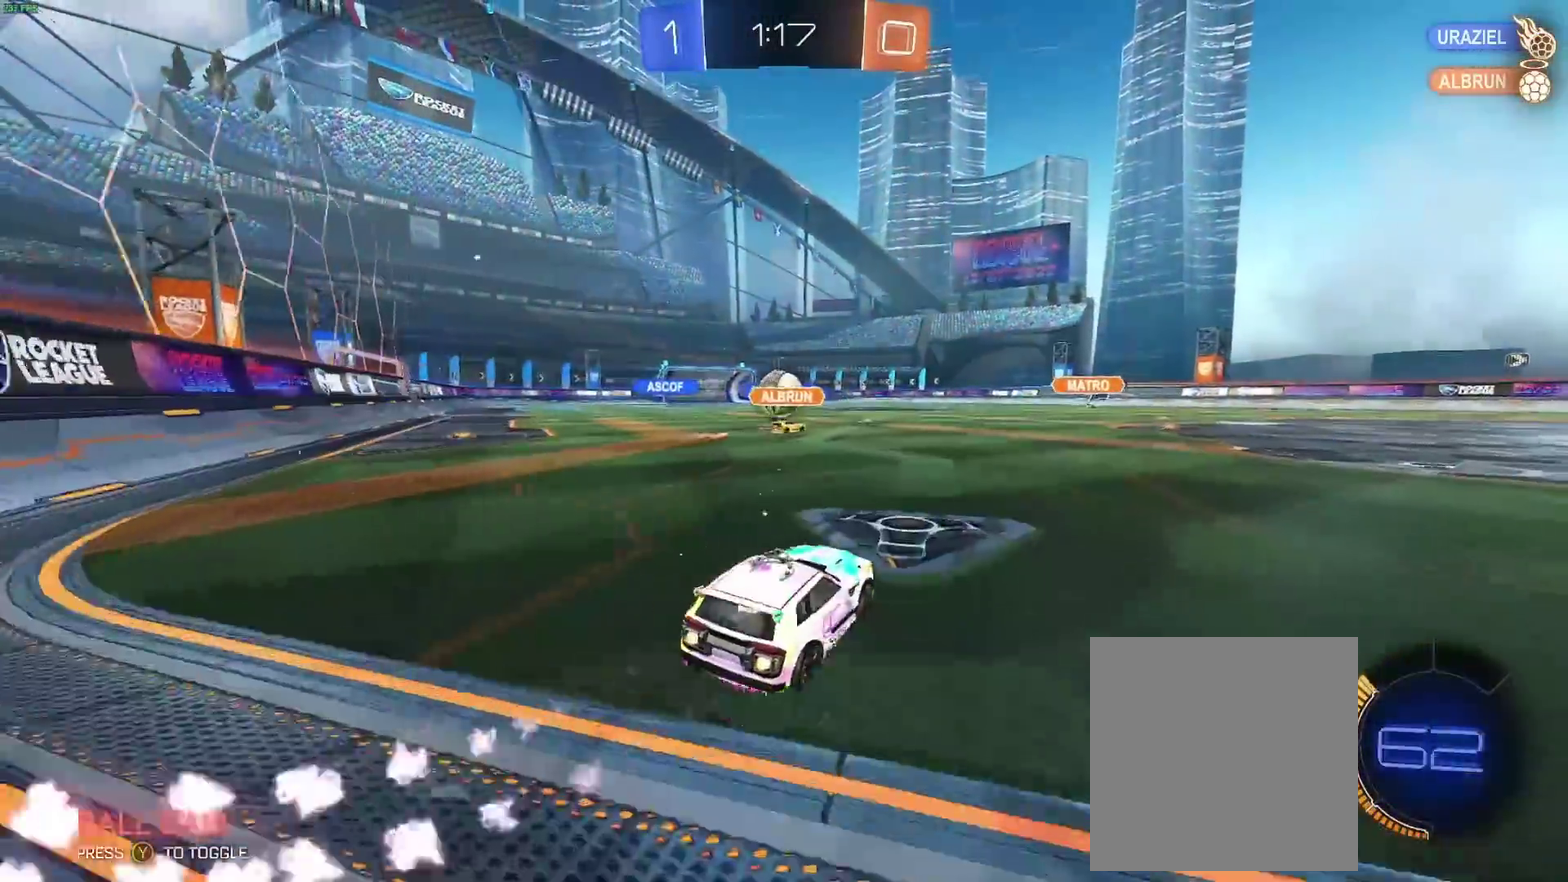
{"buttons": ["B", "R2"], "left_stick": "left", "right_stick": "center", "events": [[317, "left_stick", "center"], [433, "A", "down"], [450, "left_stick", "left"], [500, "A", "up"]]}
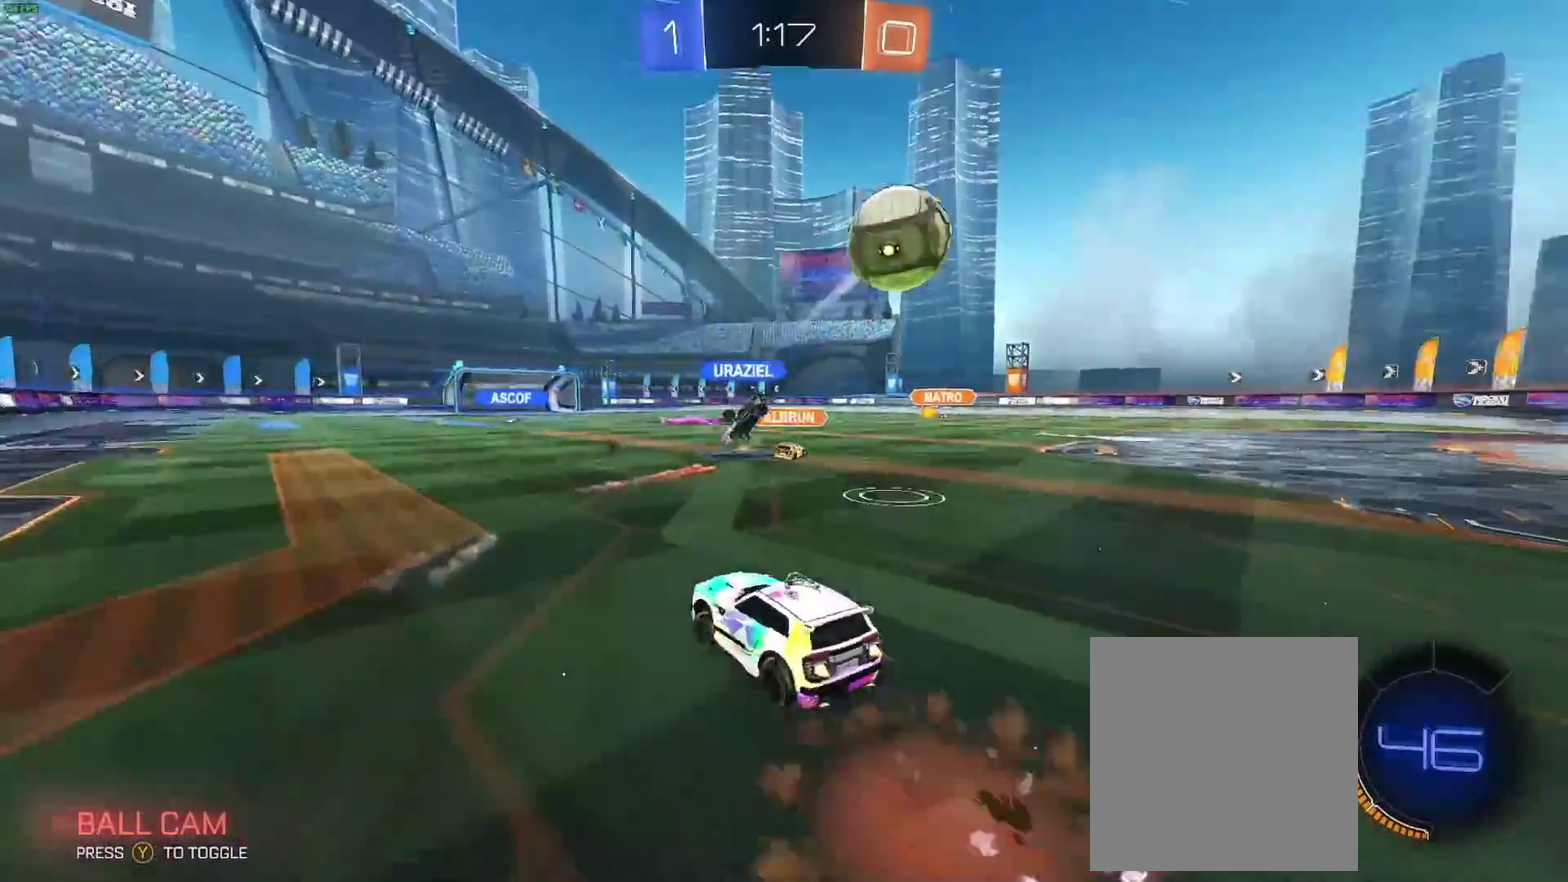
{"buttons": ["R2"], "left_stick": "left", "right_stick": "center", "events": [[50, "A", "down"], [150, "Y", "down"], [183, "A", "up"], [283, "B", "up"], [317, "Y", "up"]]}
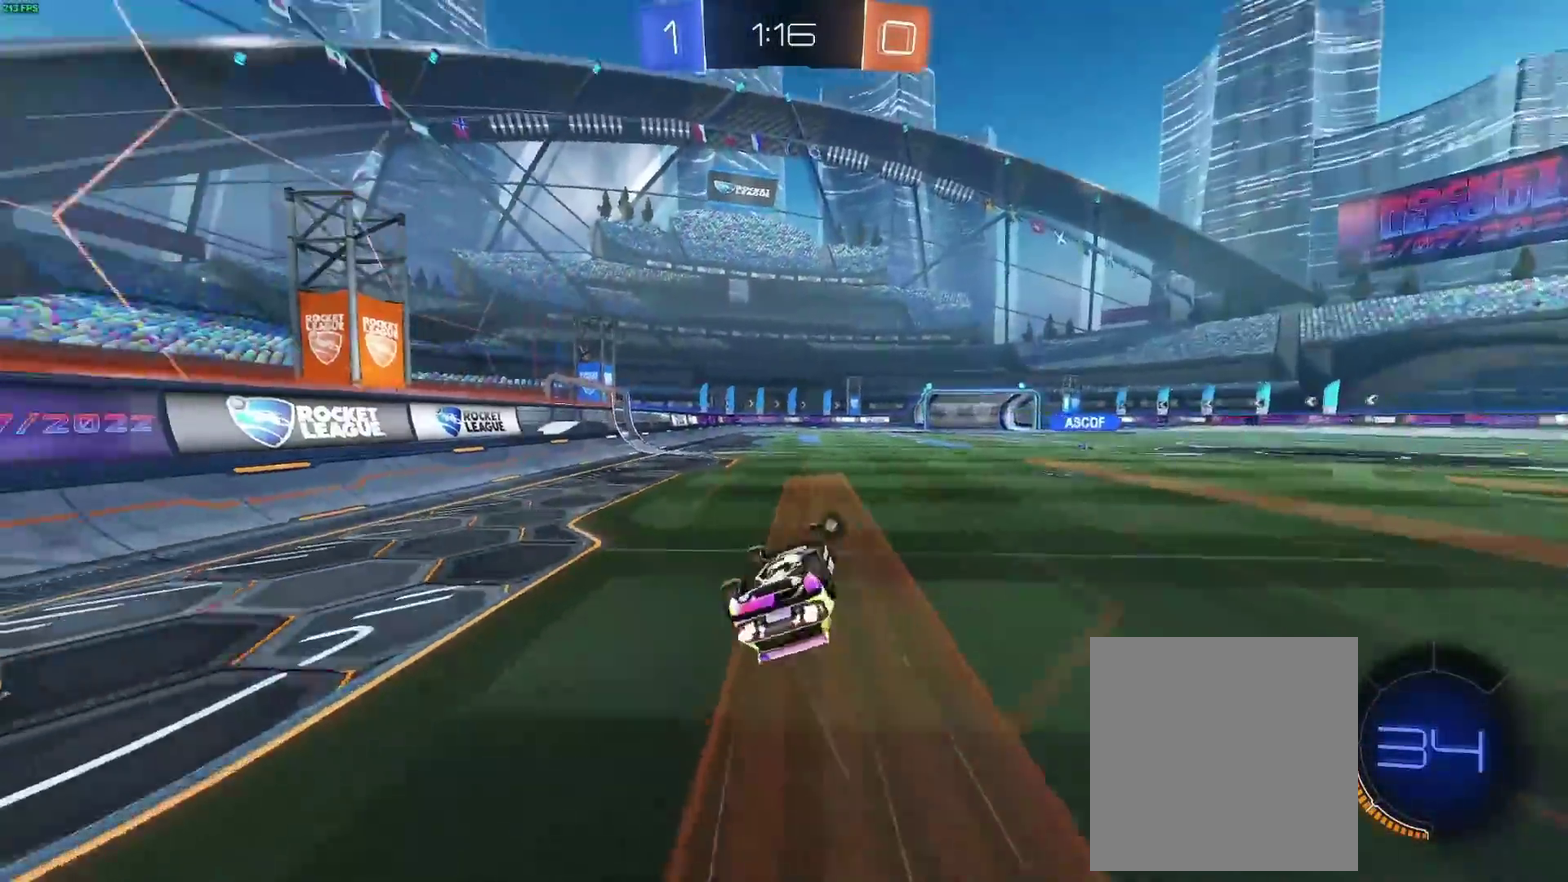
{"buttons": ["R2"], "left_stick": "left", "right_stick": "center", "events": [[300, "left_stick", "center"], [367, "Y", "down"], [467, "Y", "up"], [467, "left_stick", "left"]]}
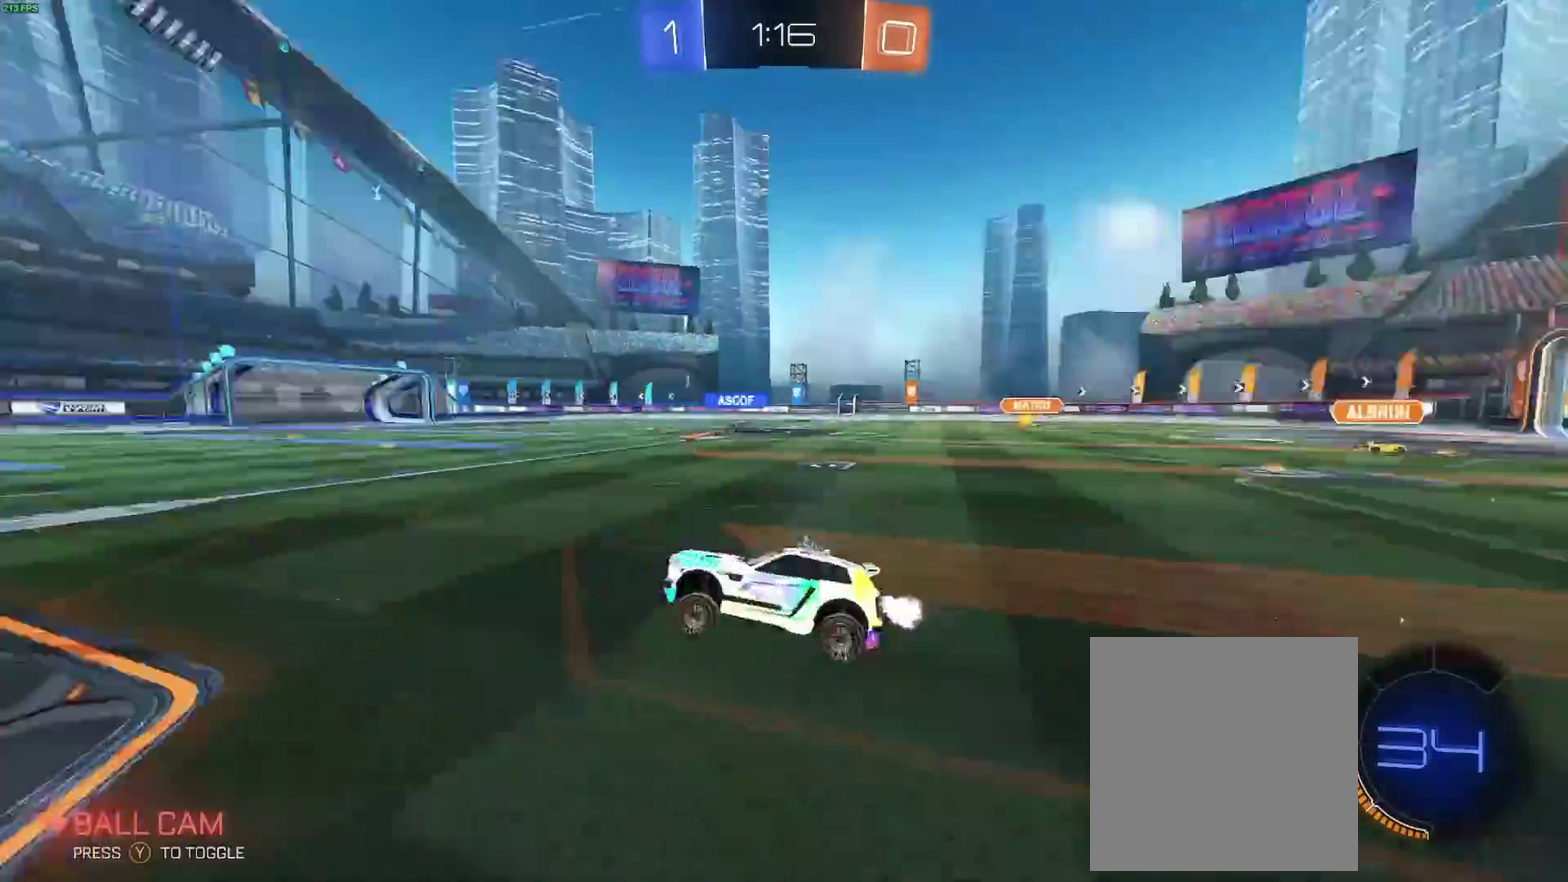
{"buttons": ["R2"], "left_stick": "right", "right_stick": "center", "events": [[117, "left_stick", "center"], [283, "left_stick", "right"]]}
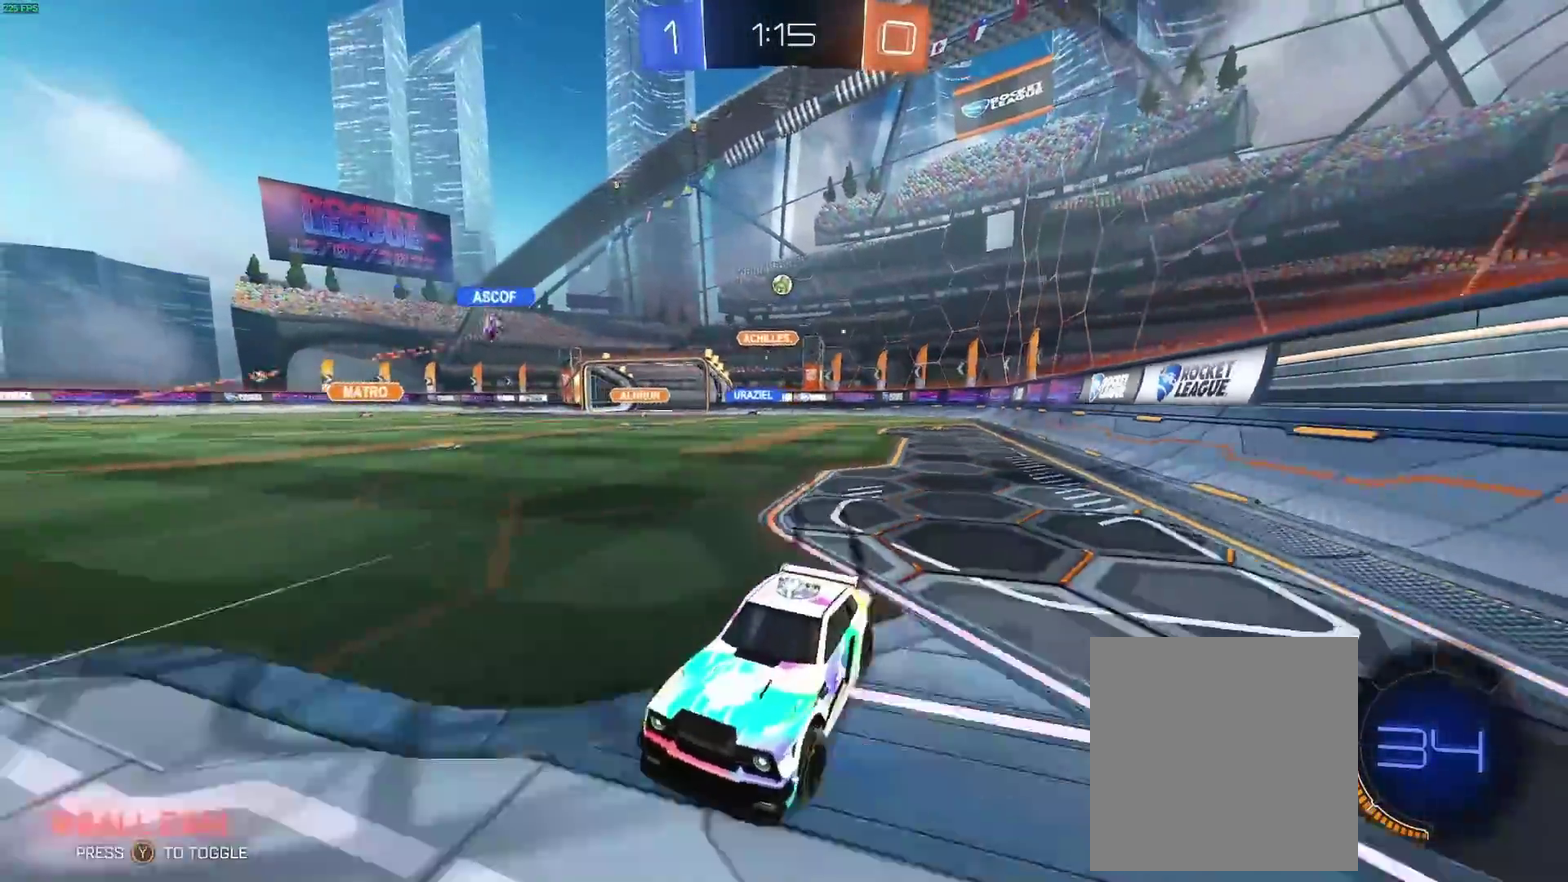
{"buttons": ["R2"], "left_stick": "center", "right_stick": "center", "events": [[133, "left_stick", "center"]]}
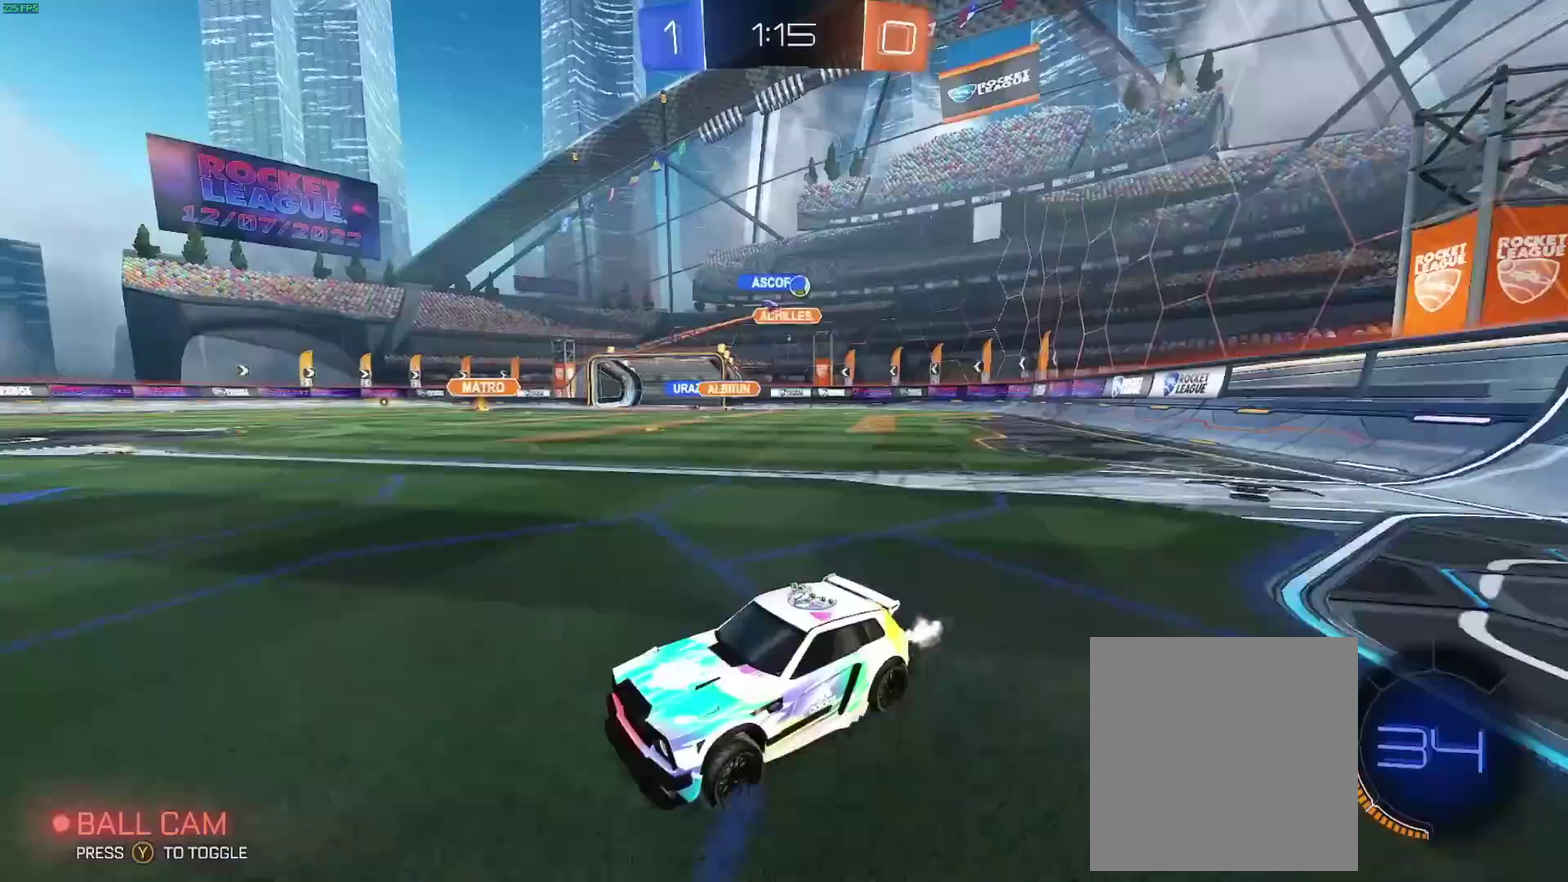
{"buttons": ["R2"], "left_stick": "right", "right_stick": "center", "events": [[150, "left_stick", "right"]]}
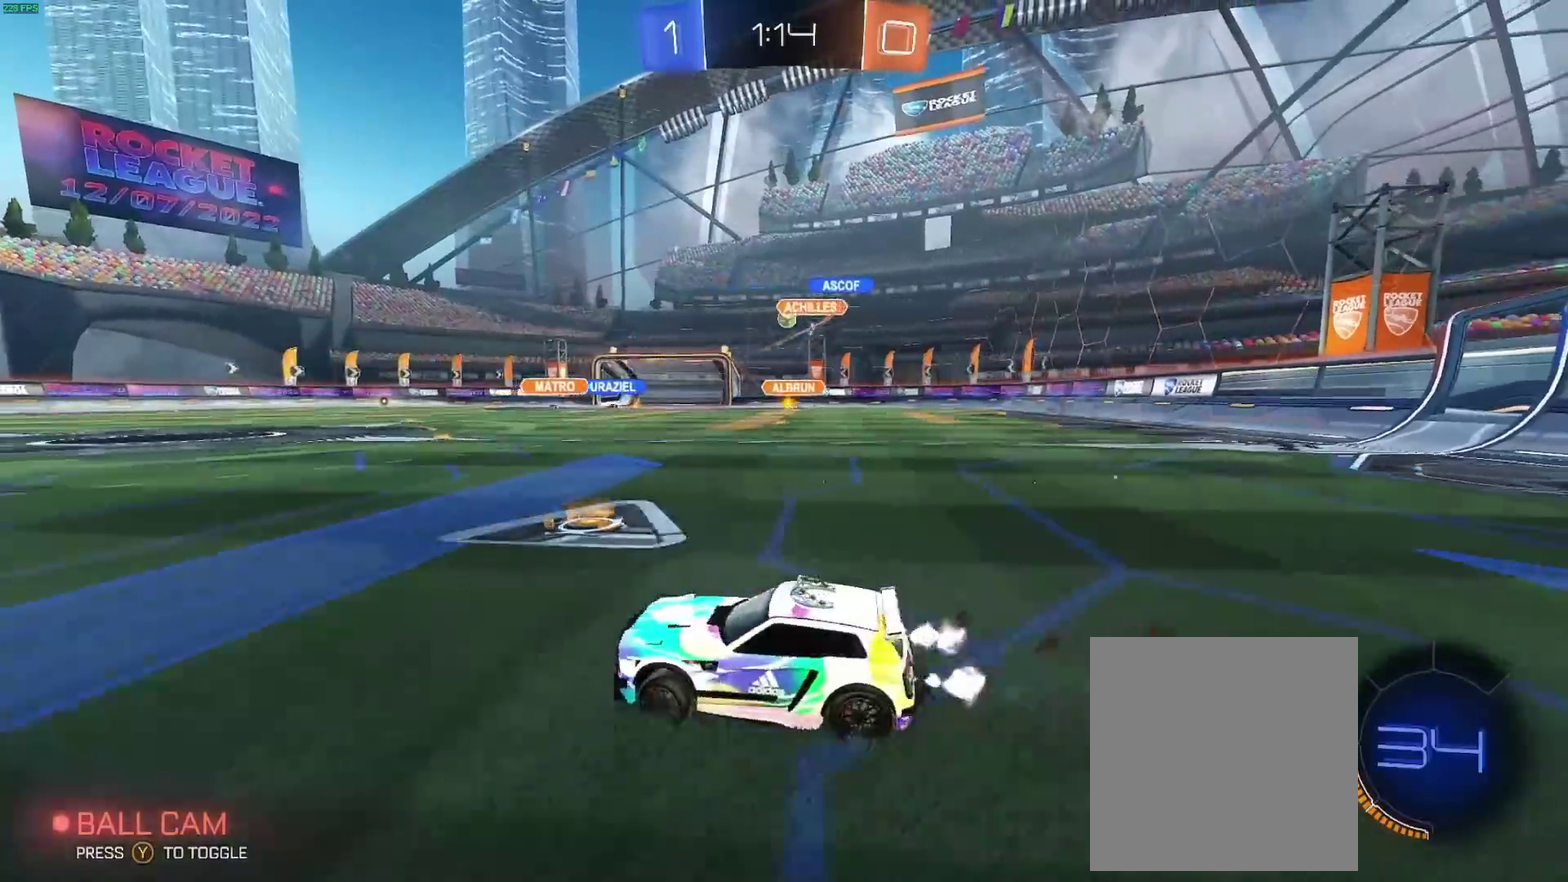
{"buttons": ["R2"], "left_stick": "center", "right_stick": "center", "events": [[250, "left_stick", "center"]]}
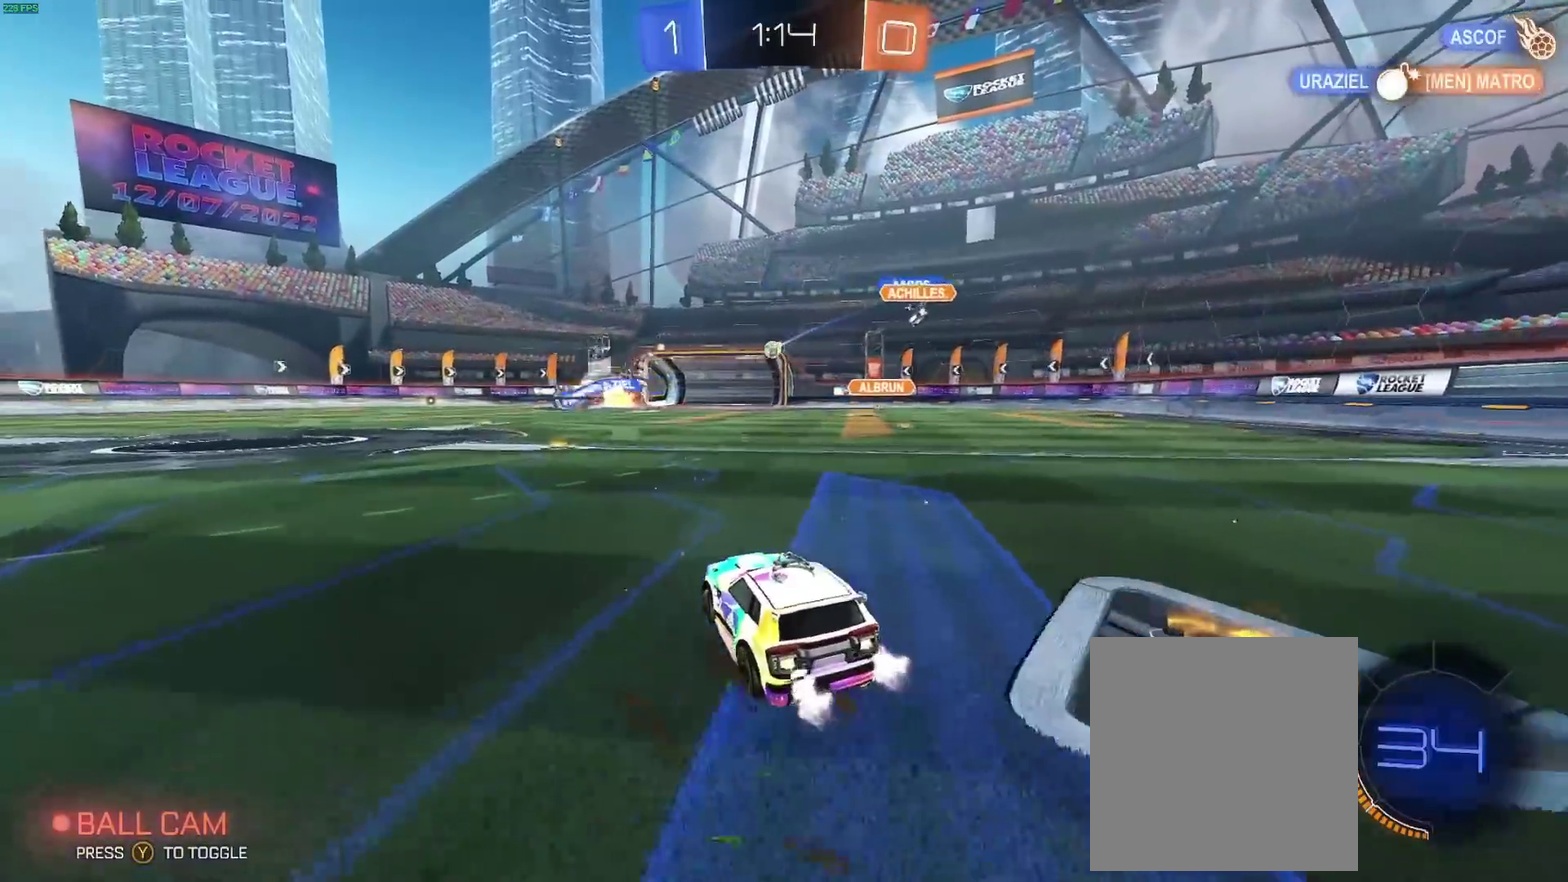
{"buttons": ["R2"], "left_stick": "center", "right_stick": "center", "events": []}
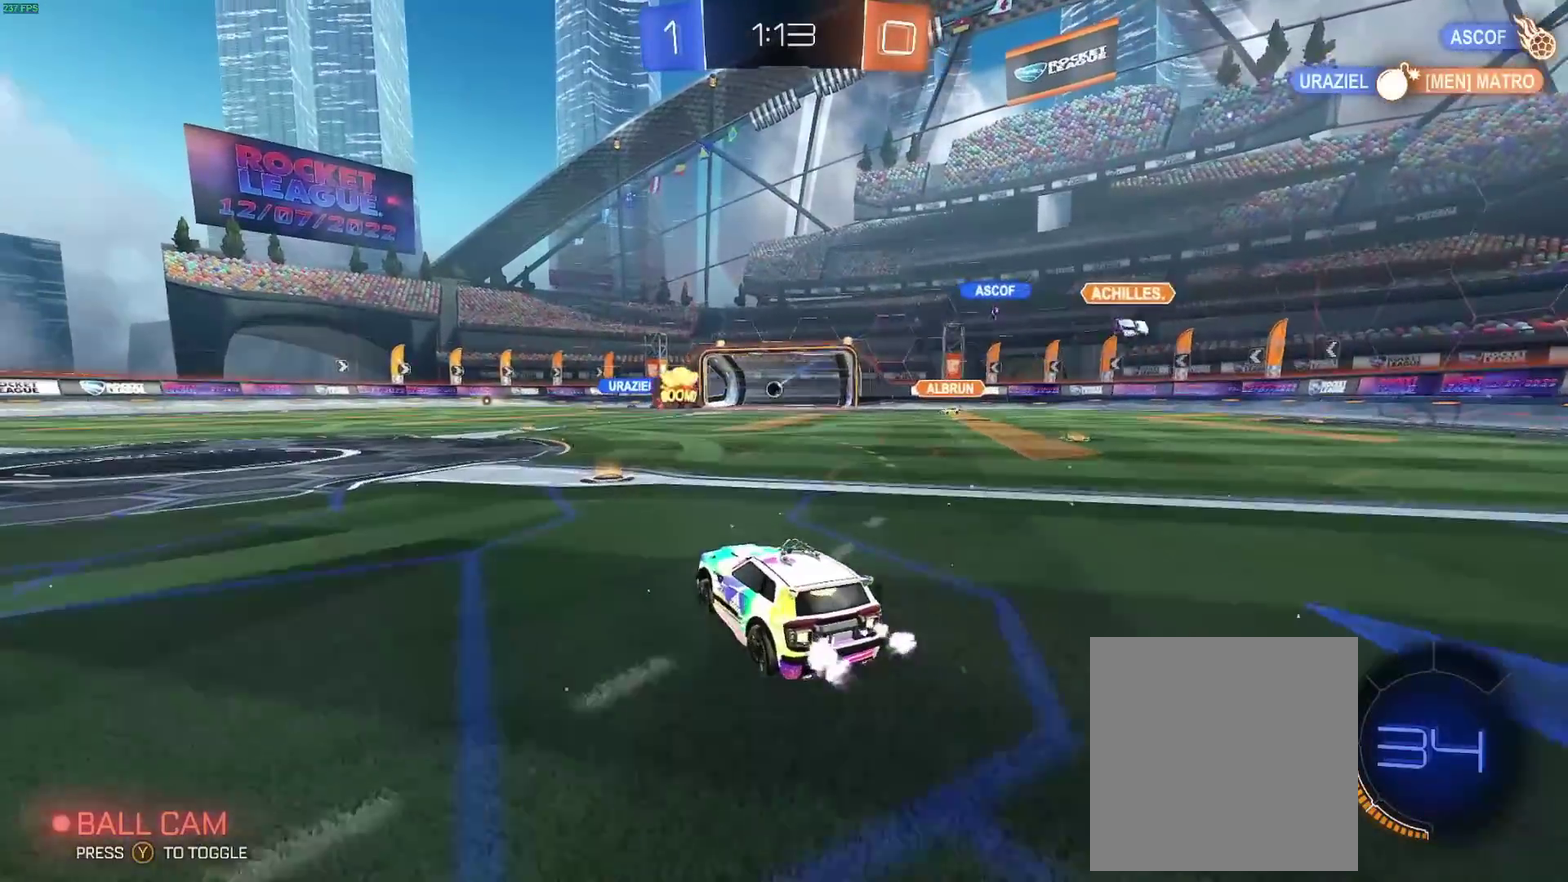
{"buttons": ["B", "R2"], "left_stick": "center", "right_stick": "center", "events": [[150, "B", "down"], [167, "Y", "down"], [333, "Y", "up"]]}
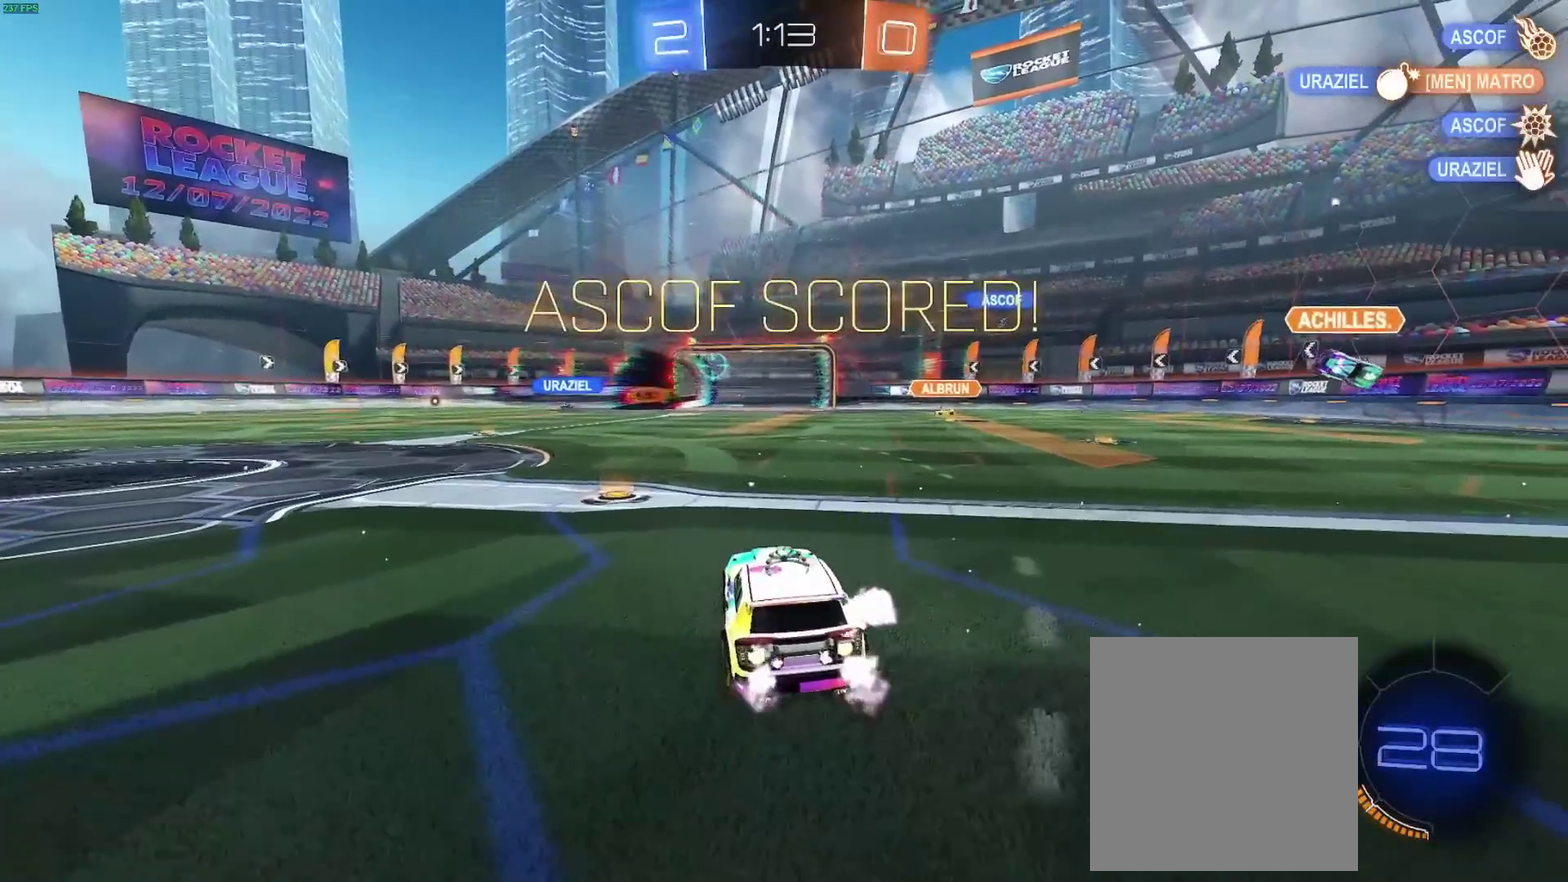
{"buttons": ["B", "R2"], "left_stick": "center", "right_stick": "center", "events": [[167, "left_stick", "left"], [467, "left_stick", "center"]]}
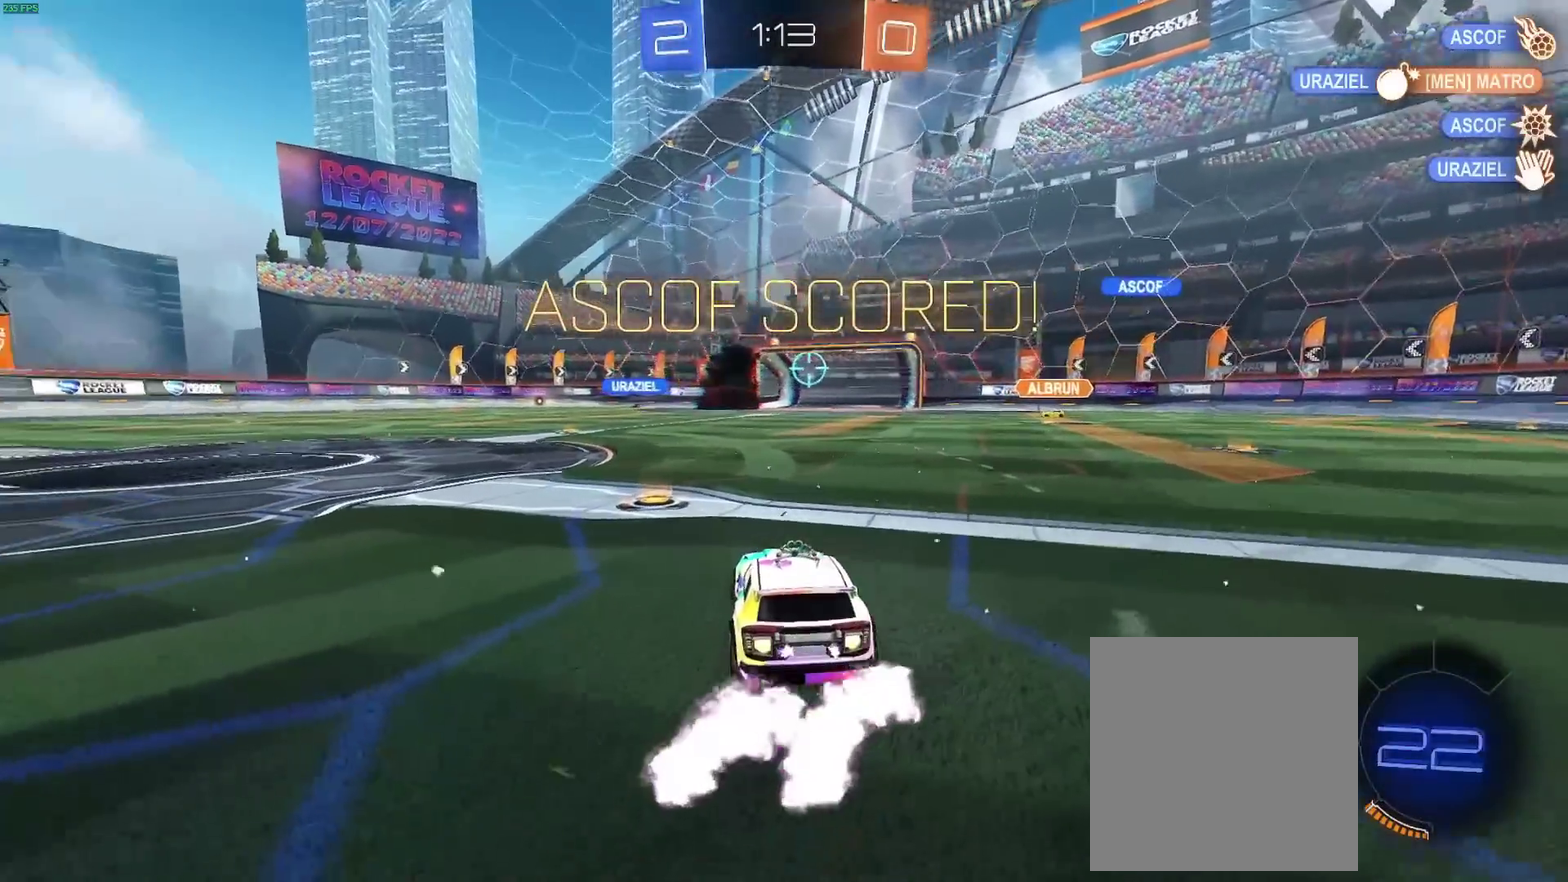
{"buttons": ["A", "B", "R2"], "left_stick": "left", "right_stick": "center", "events": [[267, "A", "down"], [333, "A", "up"], [383, "left_stick", "left"], [400, "A", "down"]]}
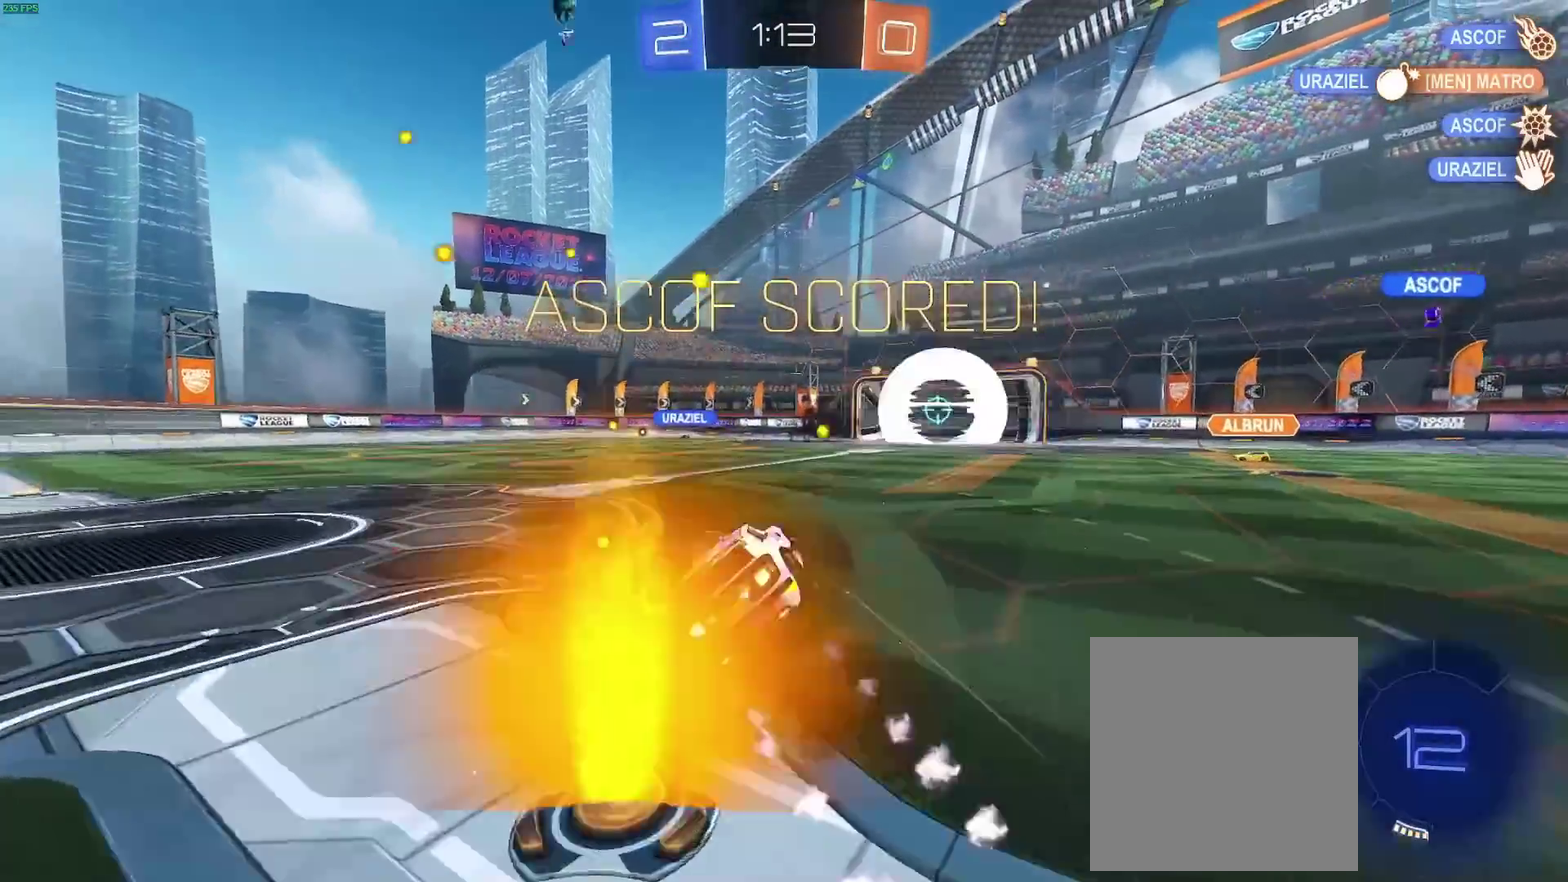
{"buttons": ["B", "R2"], "left_stick": "left", "right_stick": "center", "events": [[50, "A", "up"], [67, "left_stick", "down-left"], [217, "left_stick", "left"]]}
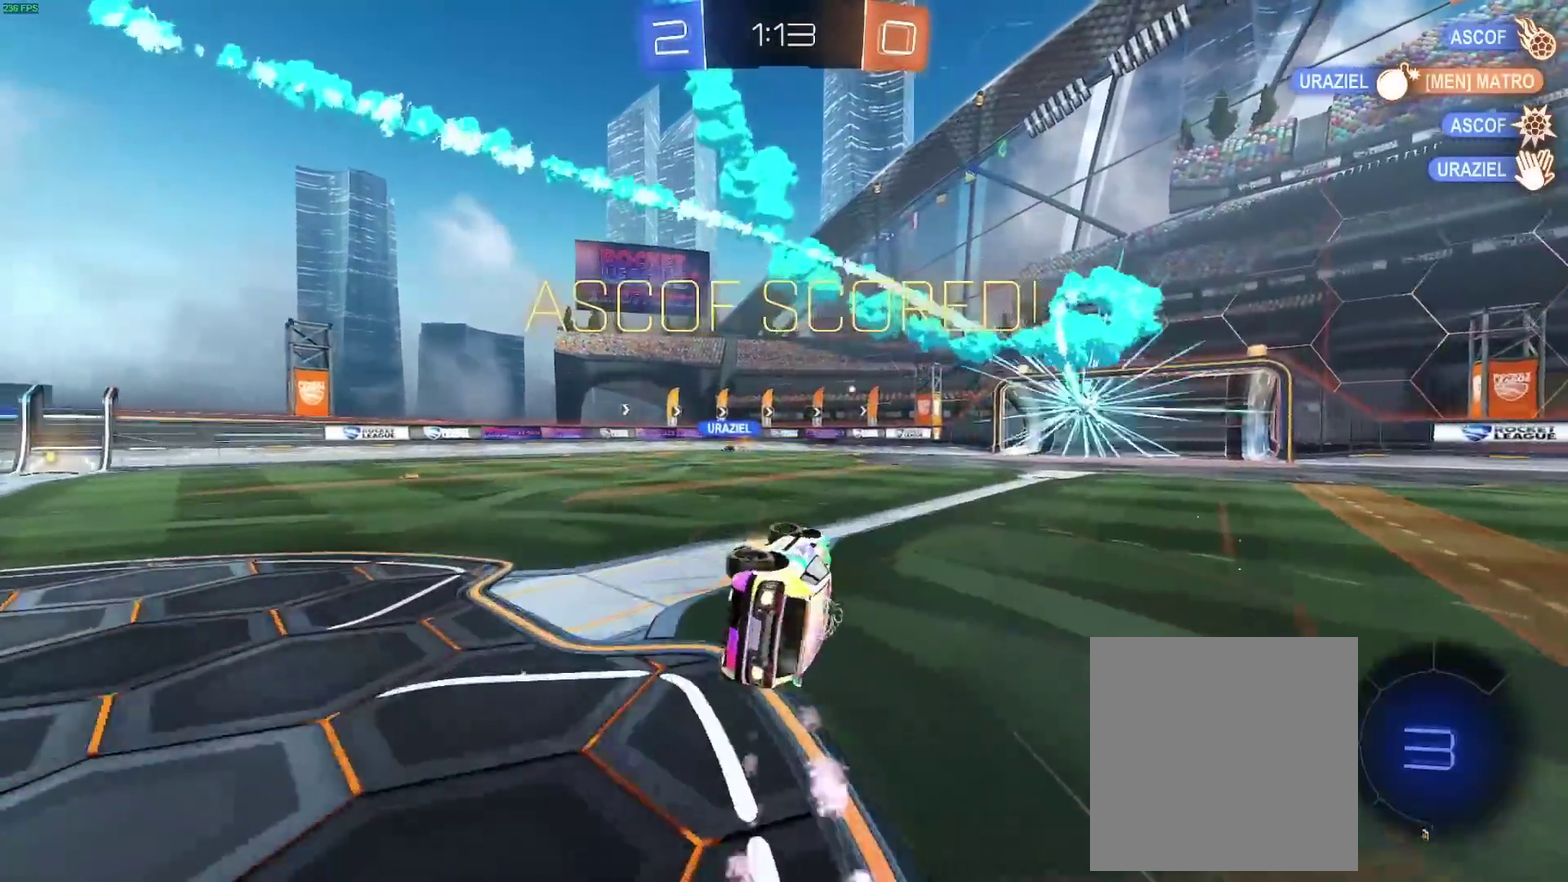
{"buttons": ["B", "R2"], "left_stick": "center", "right_stick": "center", "events": [[133, "B", "up"], [150, "left_stick", "center"], [417, "B", "down"]]}
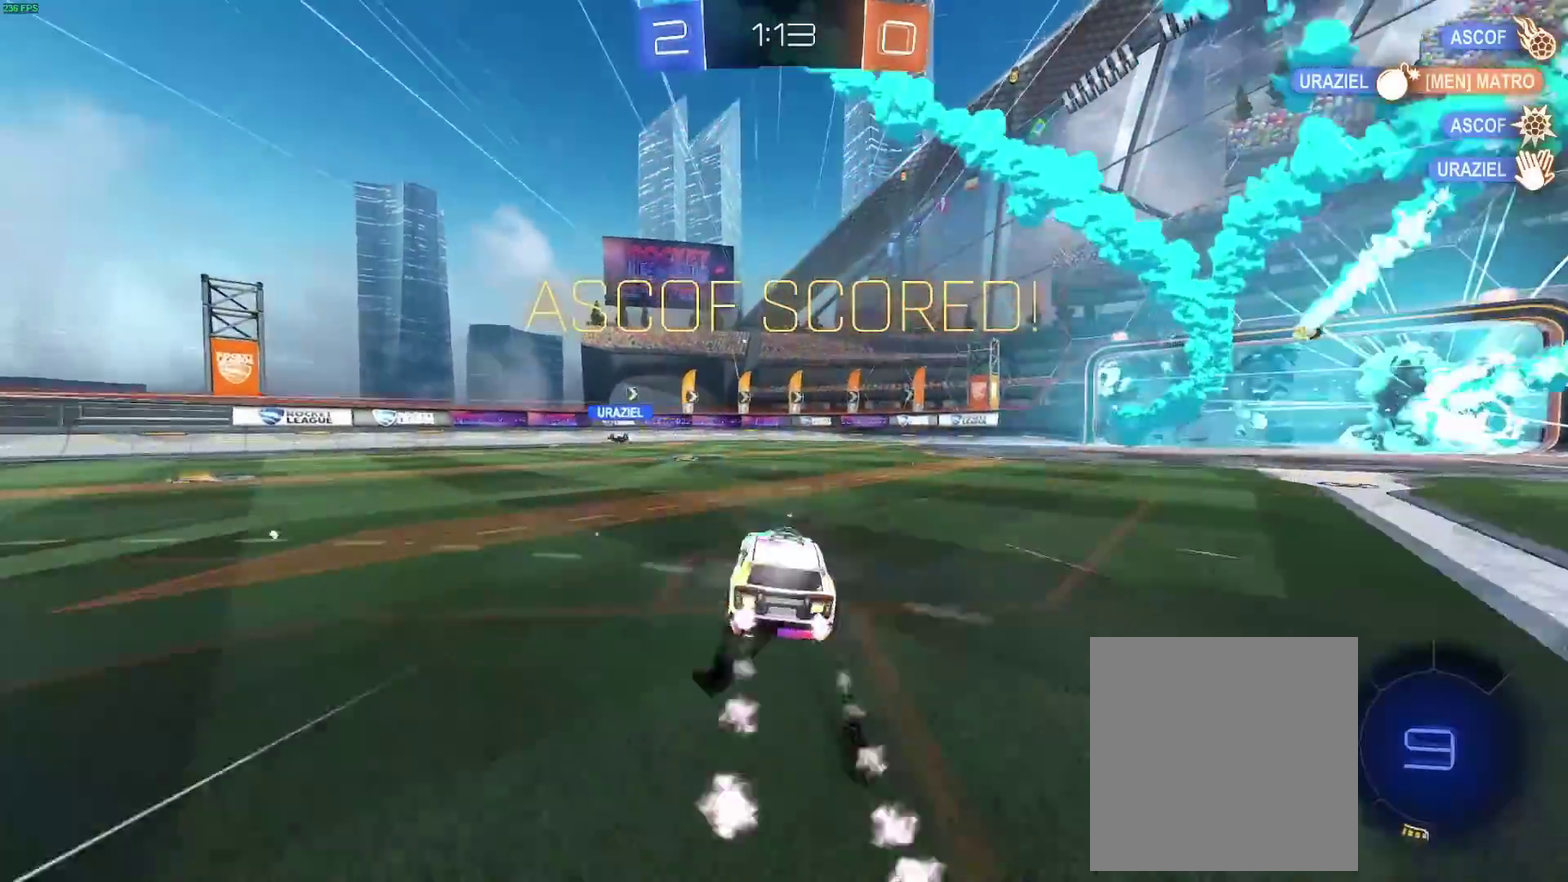
{"buttons": ["R2"], "left_stick": "center", "right_stick": "center", "events": [[67, "left_stick", "right"], [233, "left_stick", "center"], [333, "B", "up"]]}
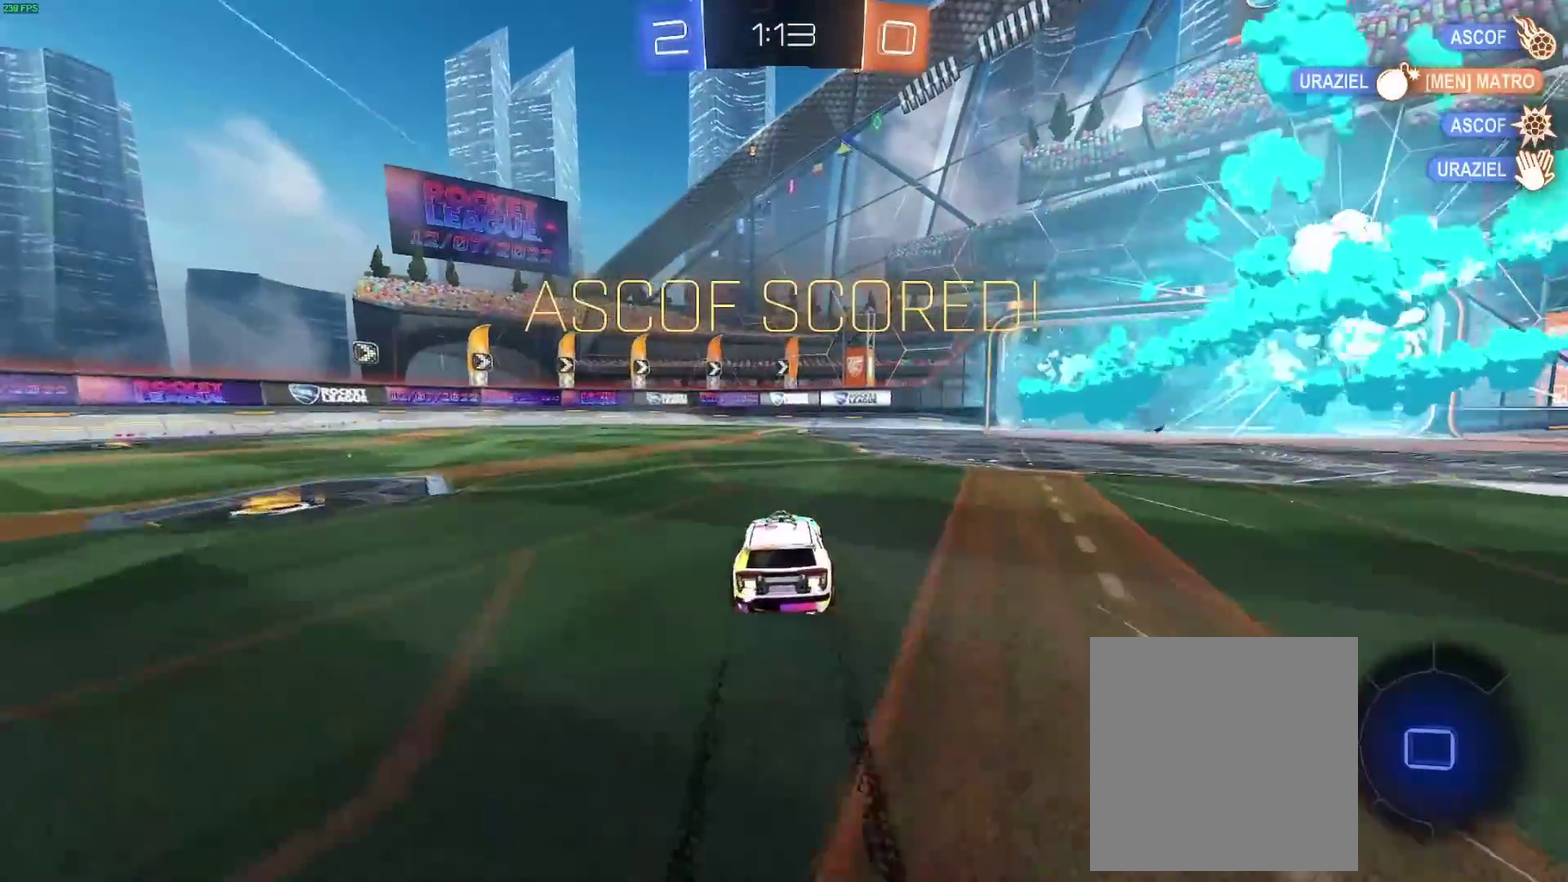
{"buttons": ["B", "R2"], "left_stick": "center", "right_stick": "center", "events": [[350, "B", "down"]]}
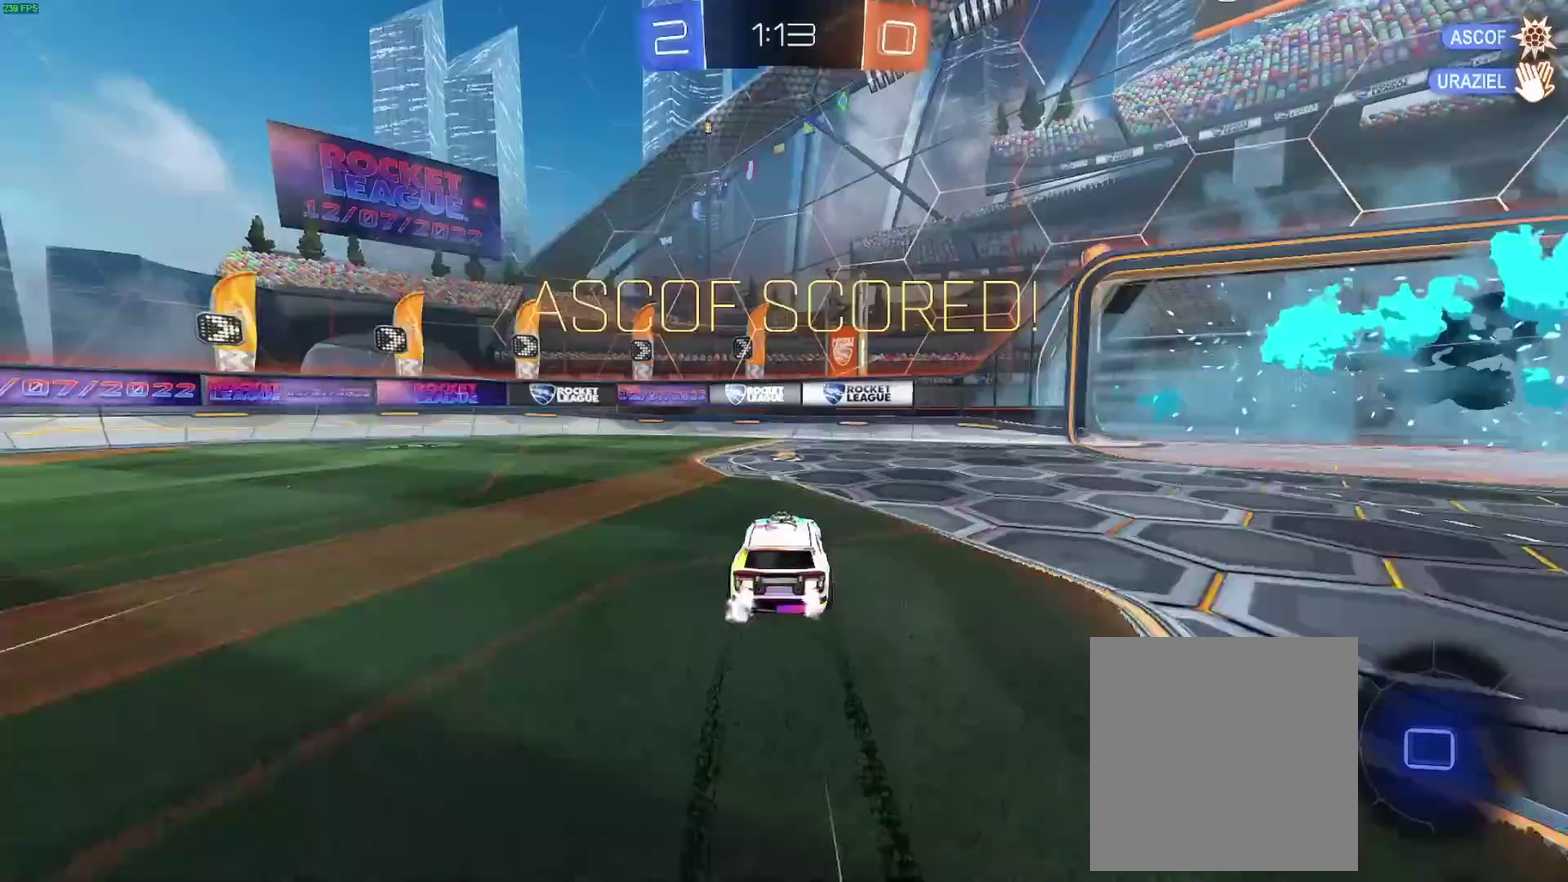
{"buttons": ["B", "R2"], "left_stick": "center", "right_stick": "center", "events": [[200, "B", "up"], [433, "B", "down"]]}
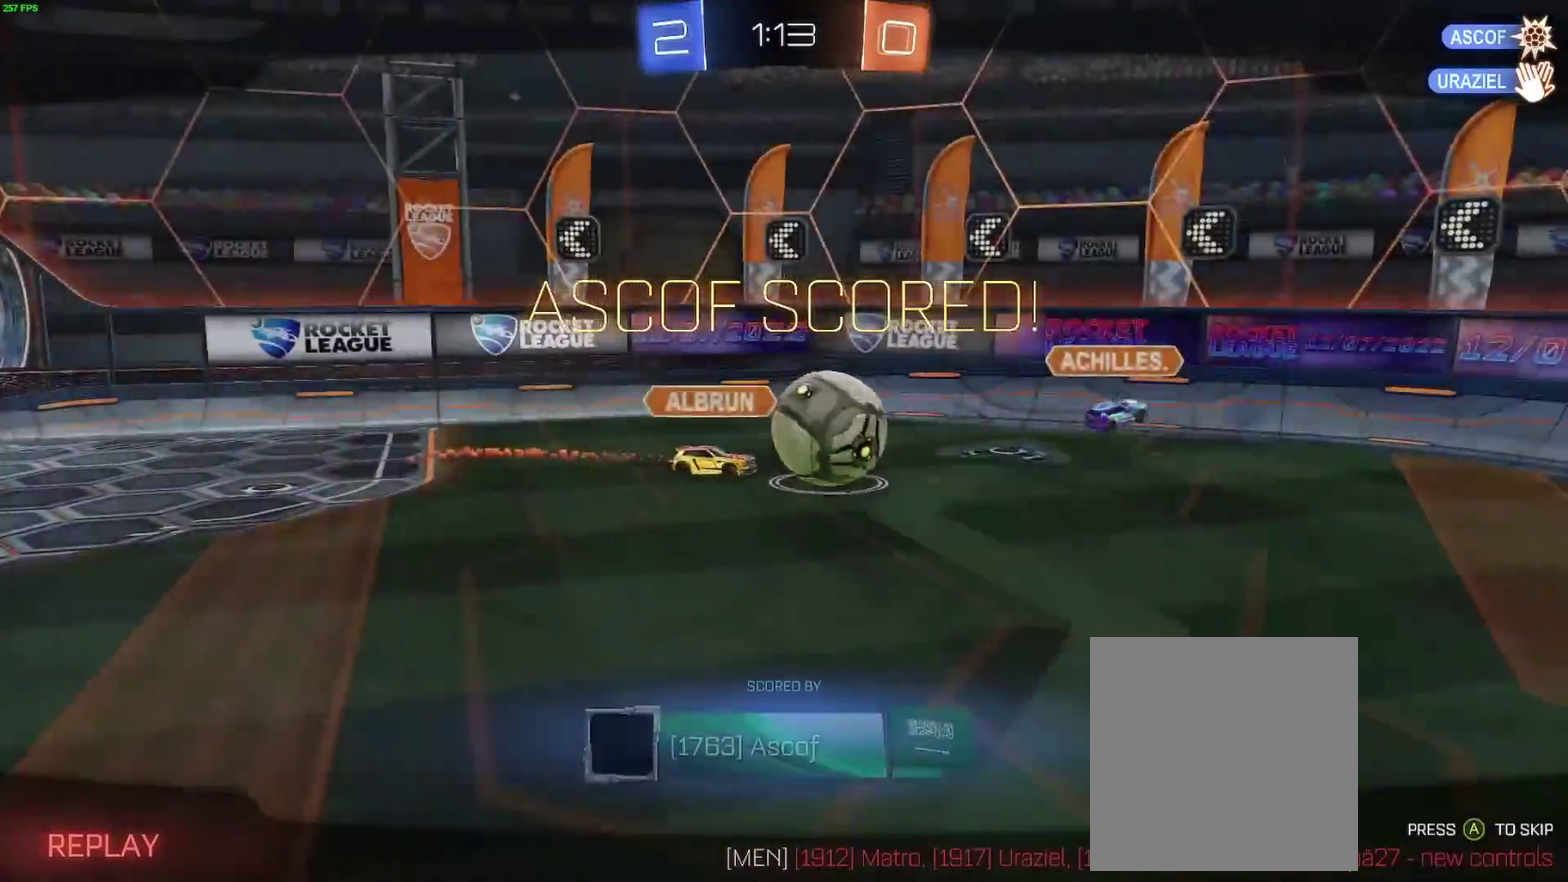
{"buttons": ["B", "R2"], "left_stick": "center", "right_stick": "center", "events": [[83, "B", "up"], [367, "B", "down"]]}
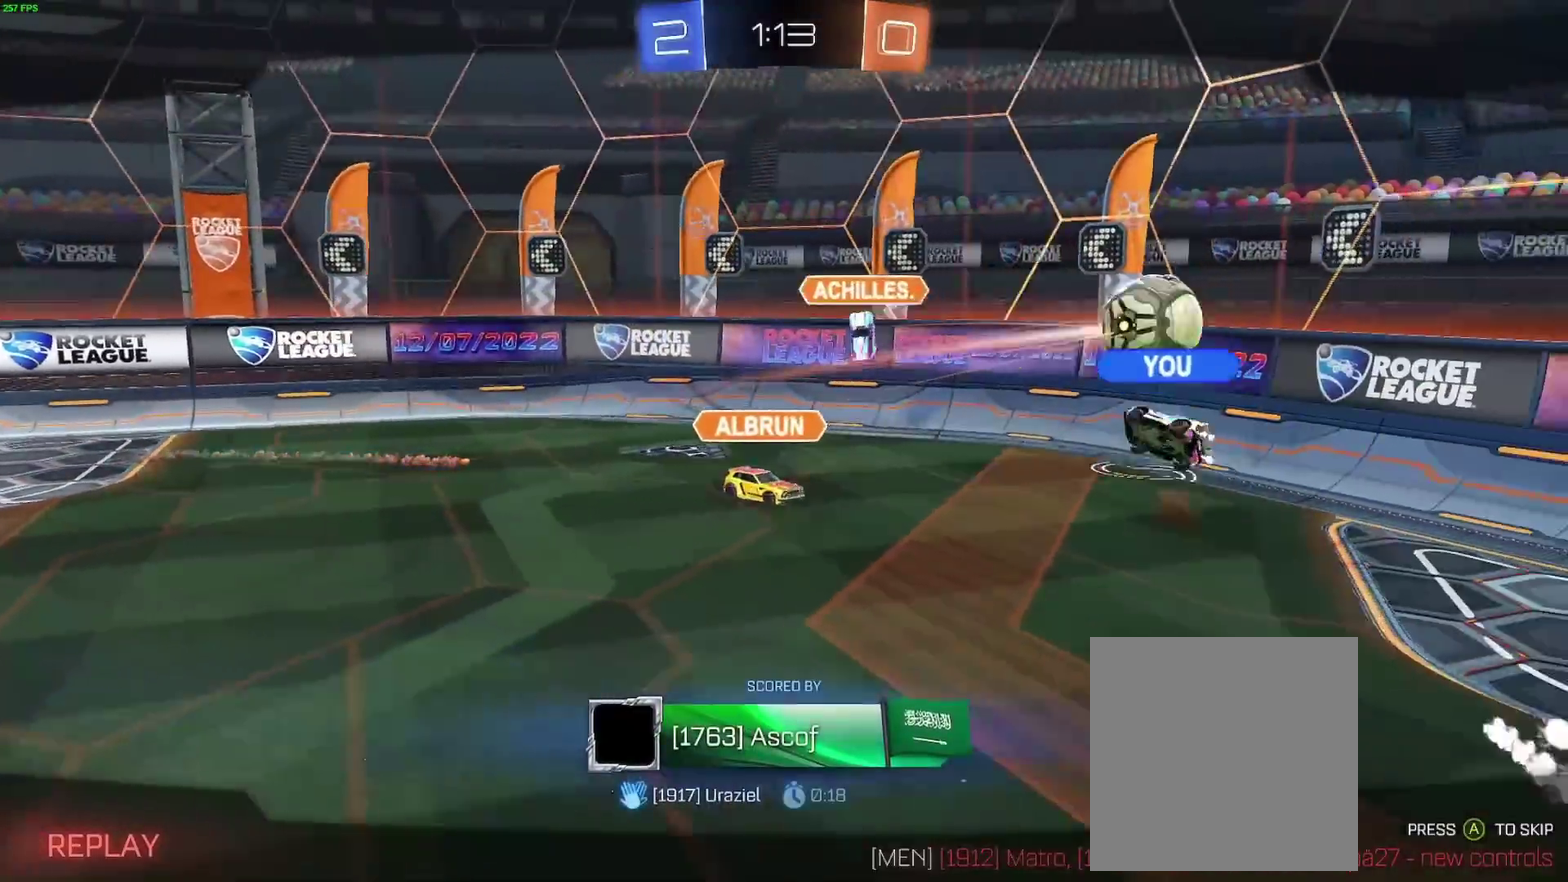
{"buttons": ["R2"], "left_stick": "center", "right_stick": "center", "events": [[33, "B", "up"]]}
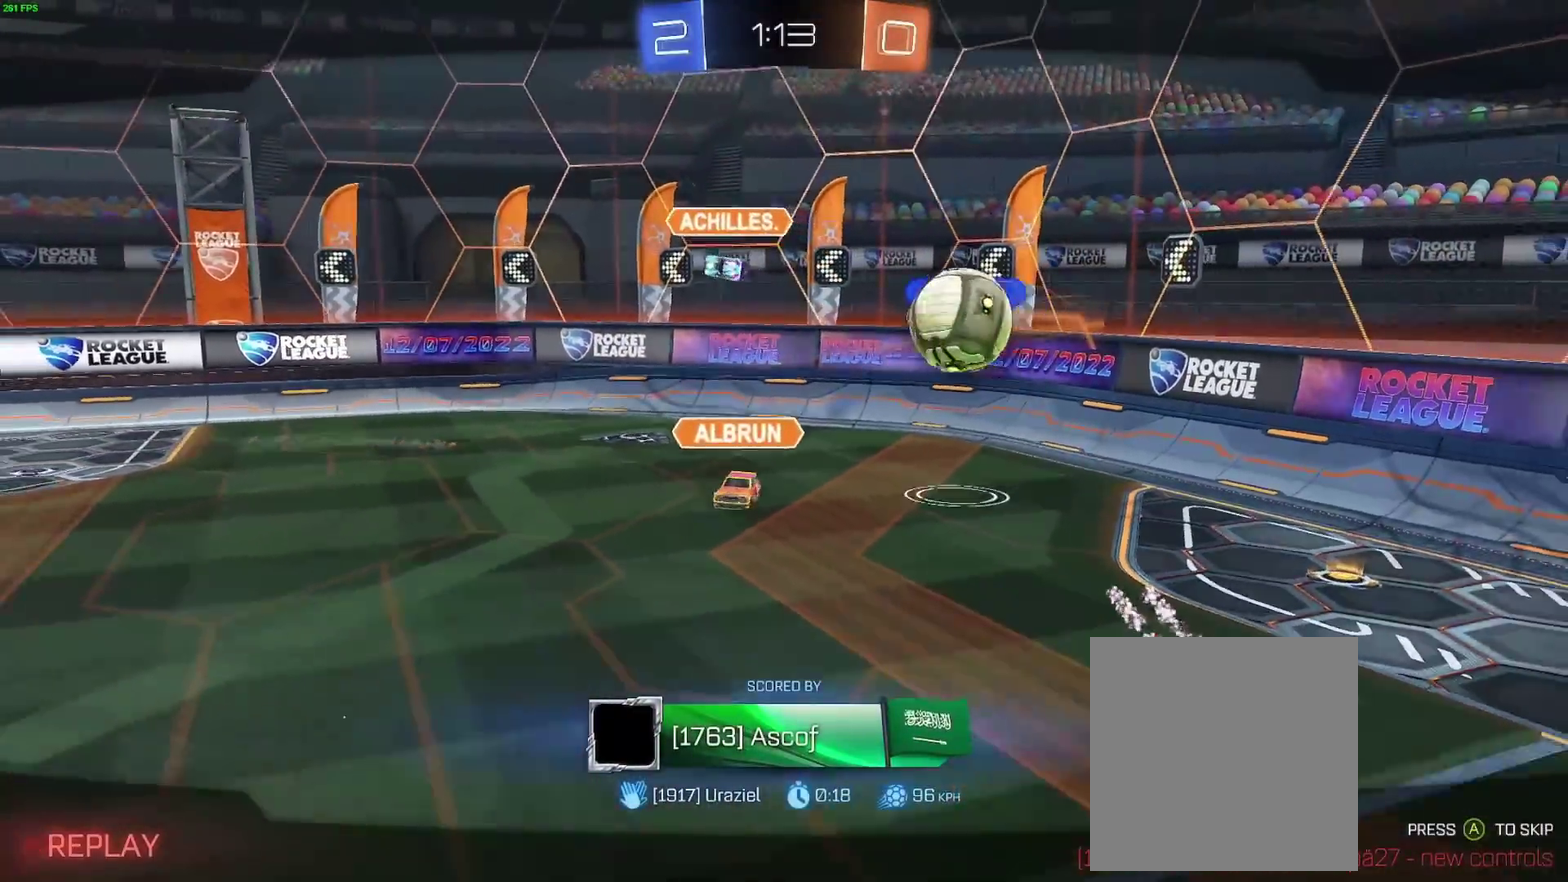
{"buttons": ["R2"], "left_stick": "center", "right_stick": "center", "events": [[317, "B", "down"], [483, "B", "up"]]}
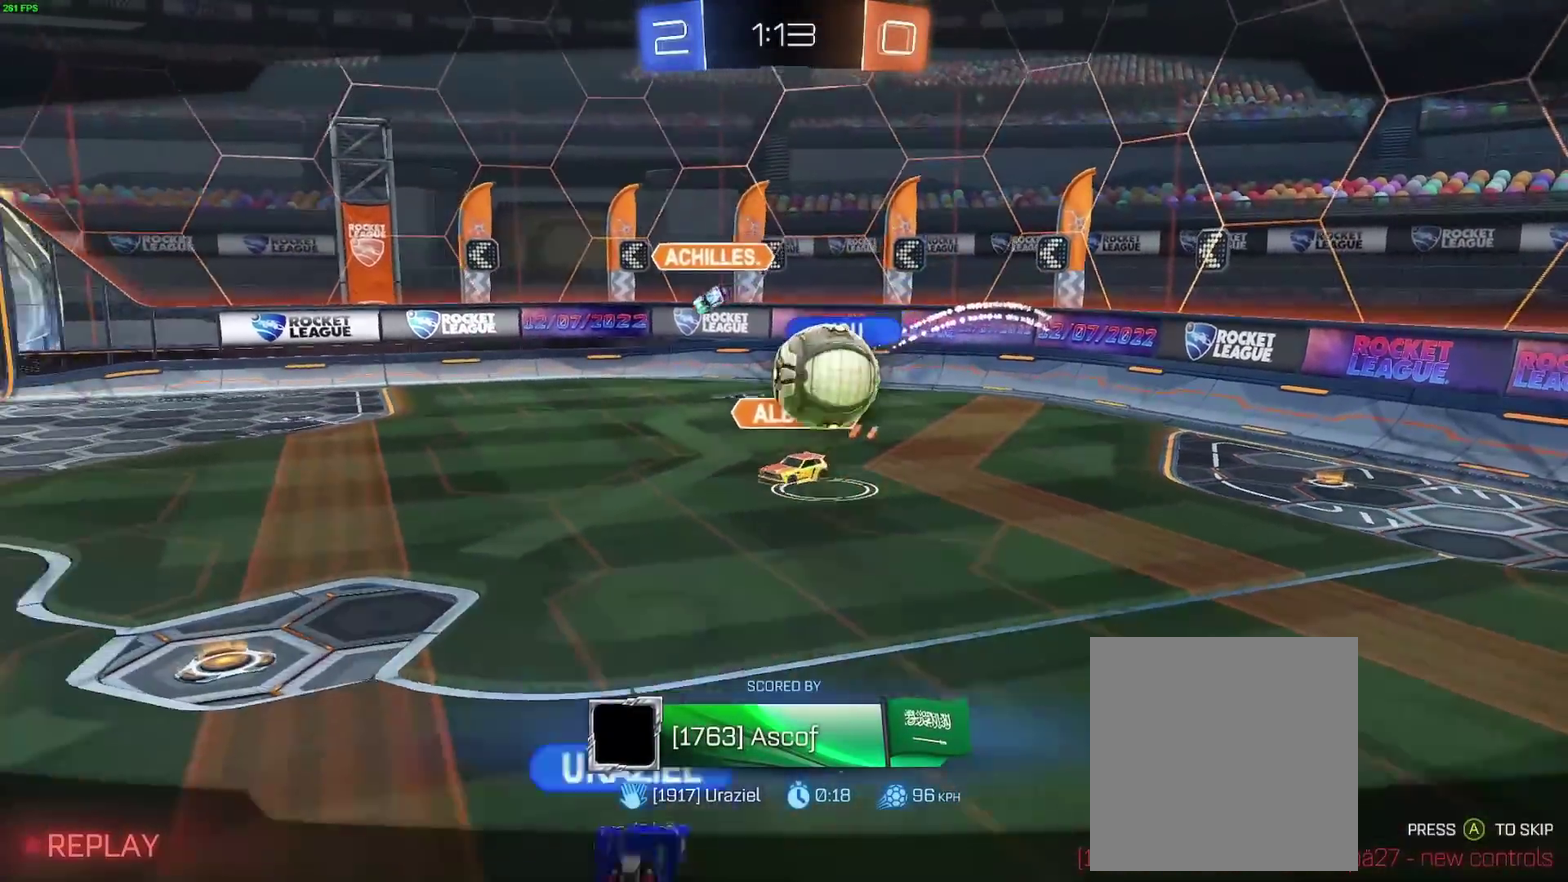
{"buttons": [], "left_stick": "center", "right_stick": "center", "events": [[150, "R2", "up"], [317, "A", "down"], [483, "A", "up"]]}
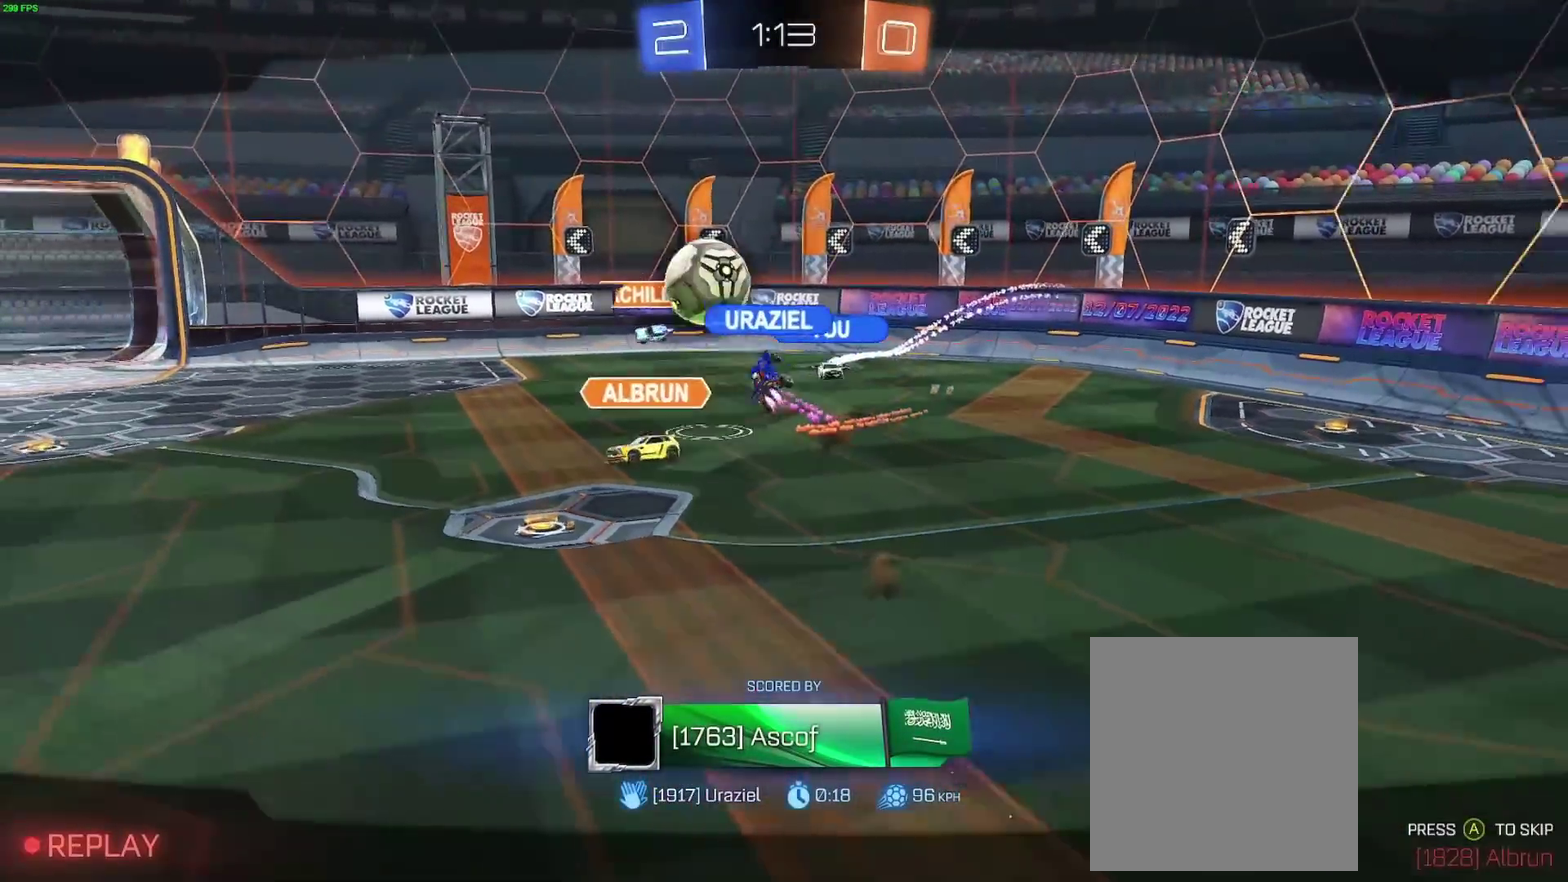
{"buttons": [], "left_stick": "center", "right_stick": "center", "events": []}
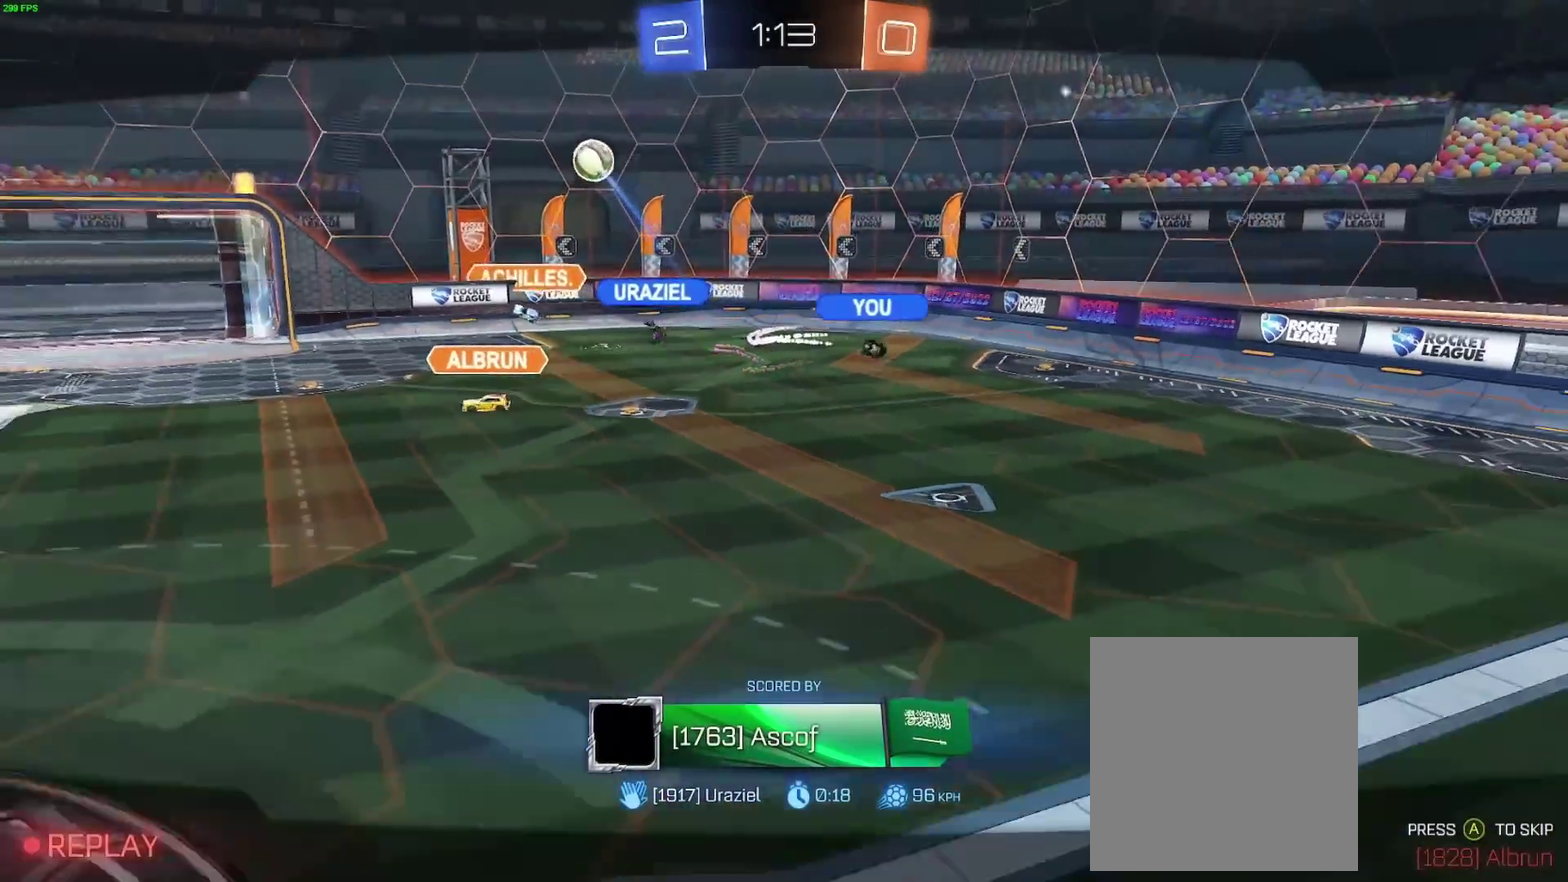
{"buttons": [], "left_stick": "center", "right_stick": "center", "events": []}
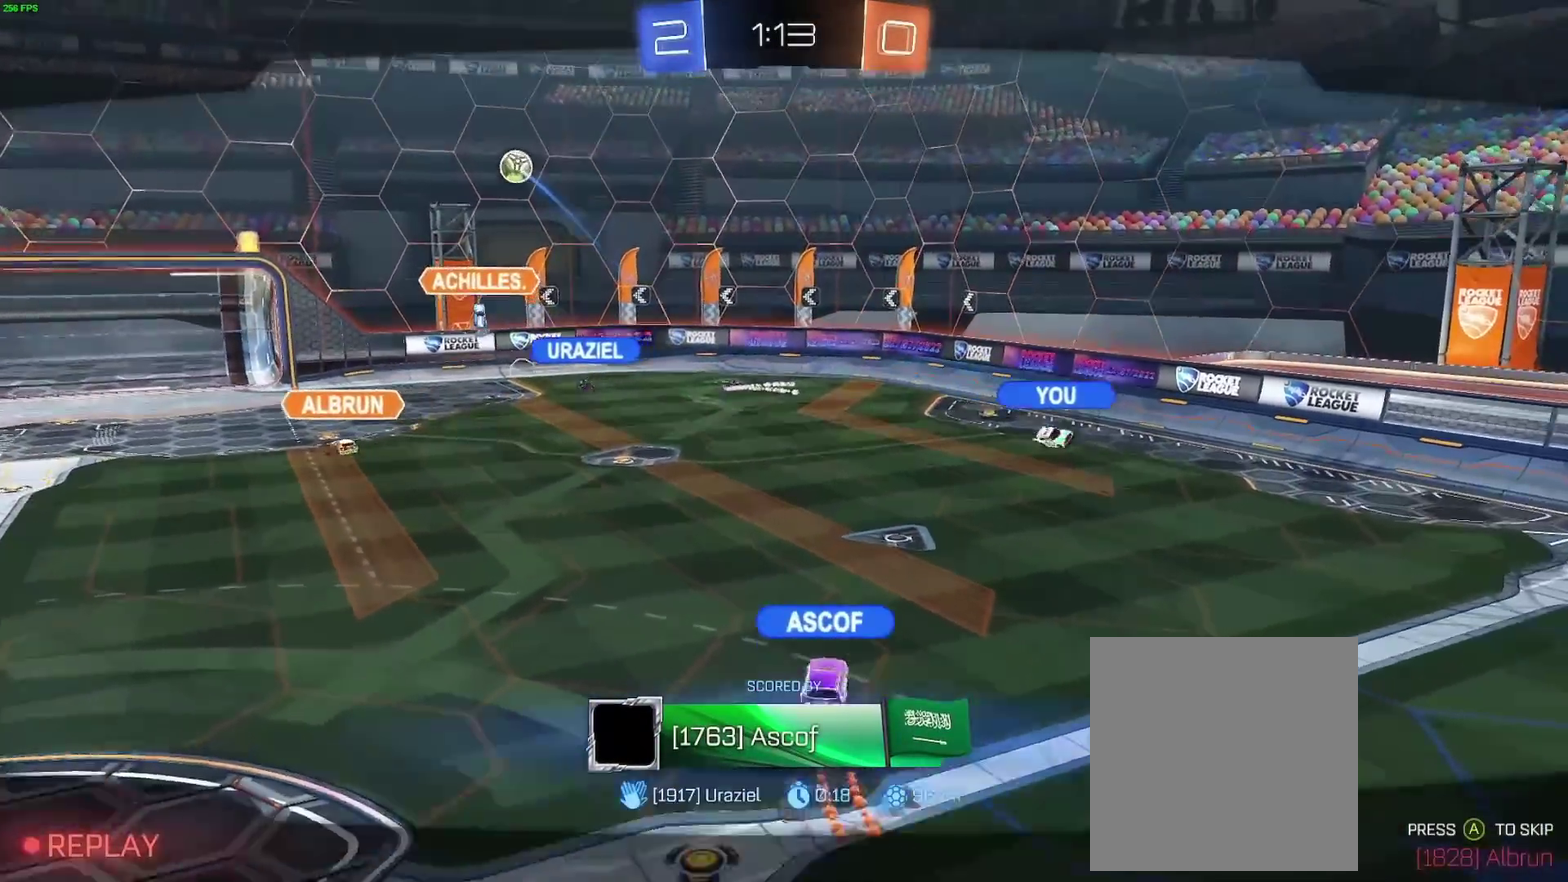
{"buttons": [], "left_stick": "center", "right_stick": "center", "events": [[233, "B", "down"], [383, "B", "up"]]}